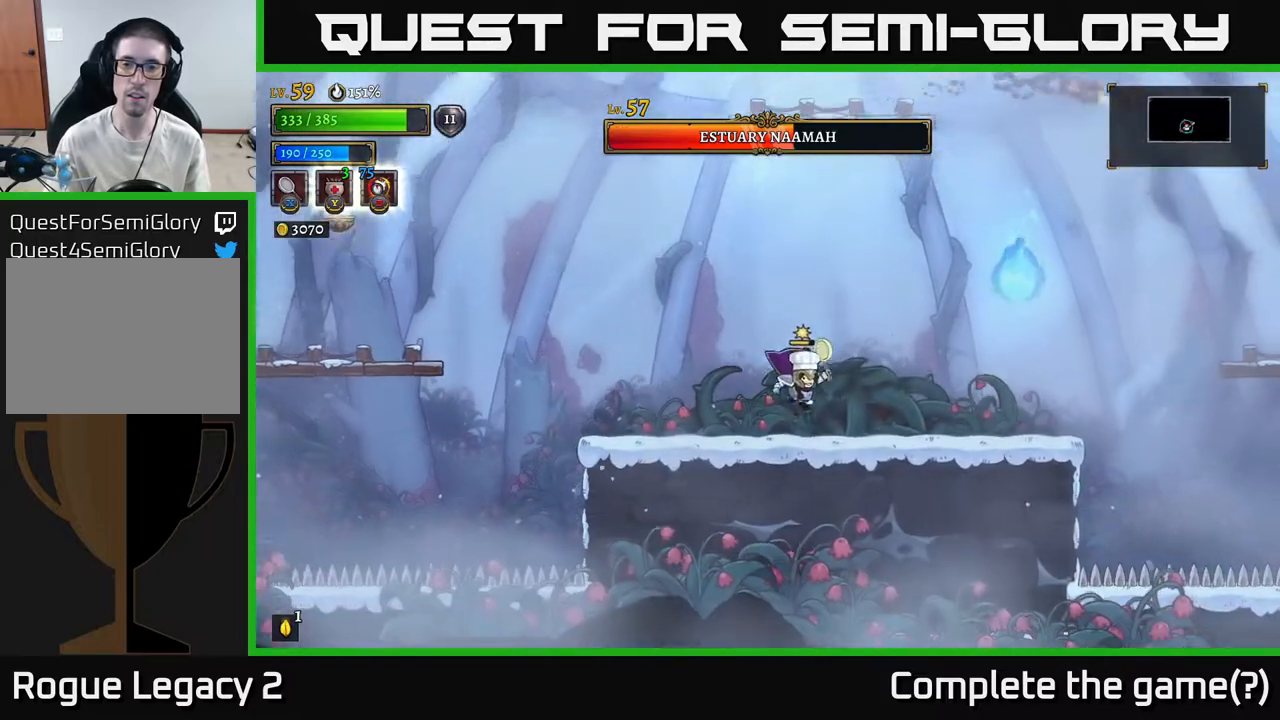
Gameplay with a controller (Xbox layout); each line is a JSON object with the inputs held at the frame after it. "events" lists button and stick changes between this image and that frame as [ms after this image, input, new state], when the widget could be followed in between.
{"buttons": [], "left_stick": "center", "right_stick": "center", "events": [[100, "X", "down"], [267, "X", "up"], [483, "left_stick", "center"]]}
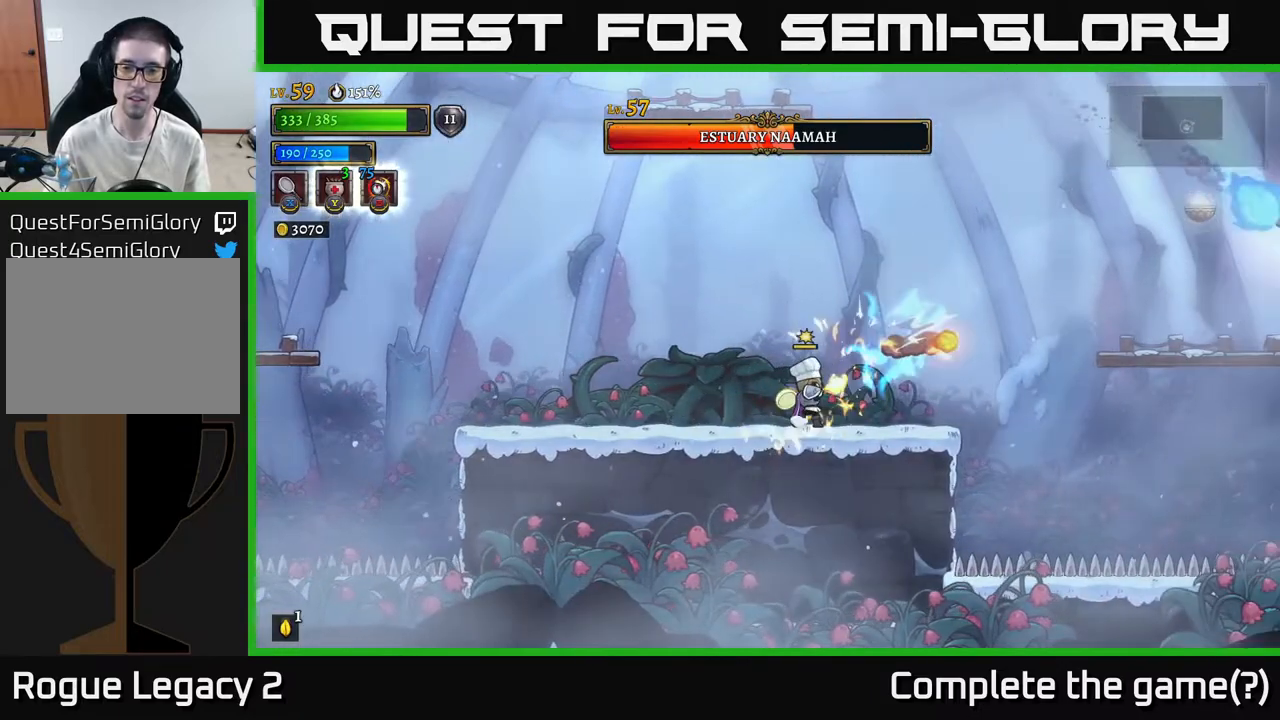
{"buttons": [], "left_stick": "center", "right_stick": "center", "events": [[233, "left_stick", "right"], [483, "left_stick", "center"]]}
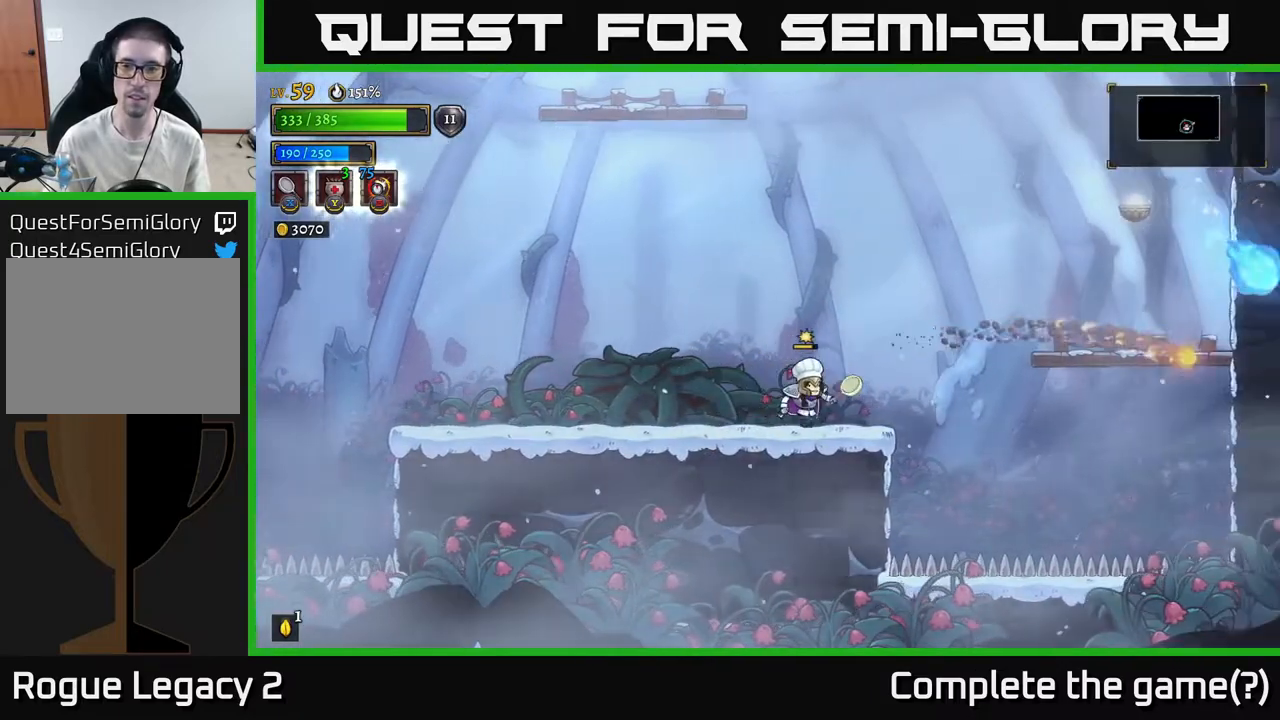
{"buttons": [], "left_stick": "center", "right_stick": "left", "events": [[333, "left_stick", "left"], [417, "left_stick", "center"], [433, "right_stick", "left"]]}
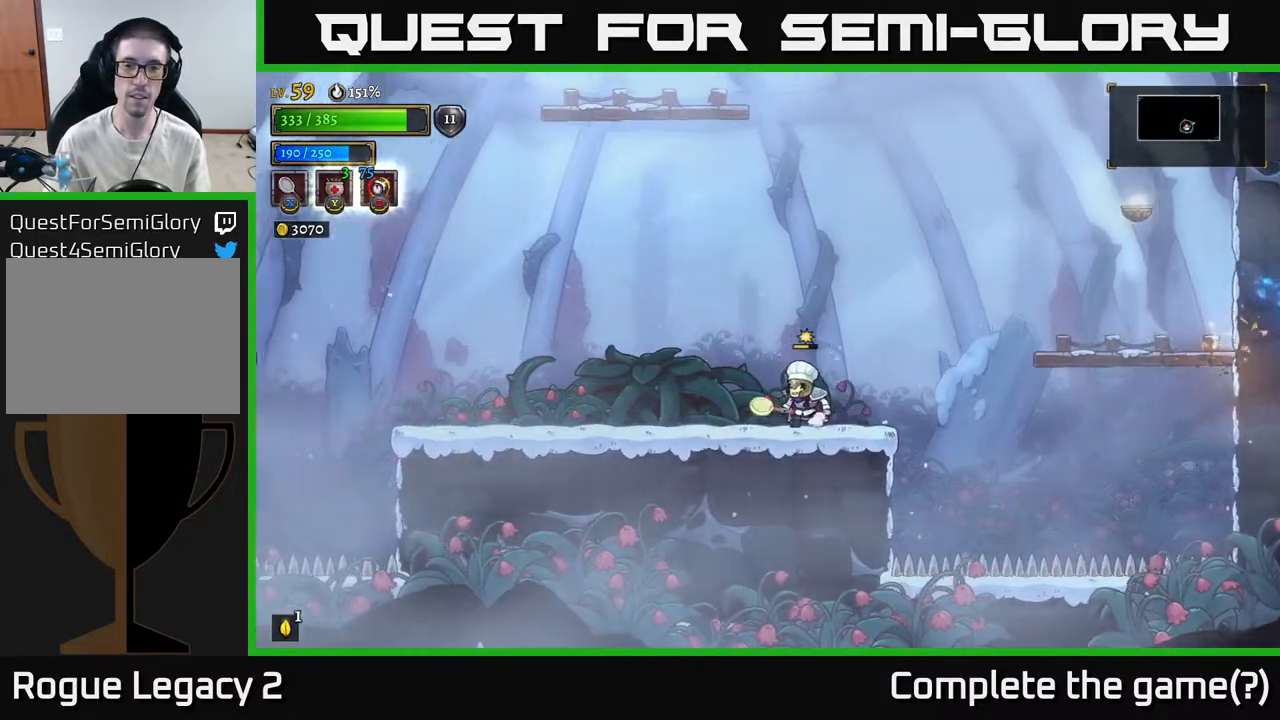
{"buttons": [], "left_stick": "center", "right_stick": "up", "events": [[133, "right_stick", "up-left"], [450, "right_stick", "up"]]}
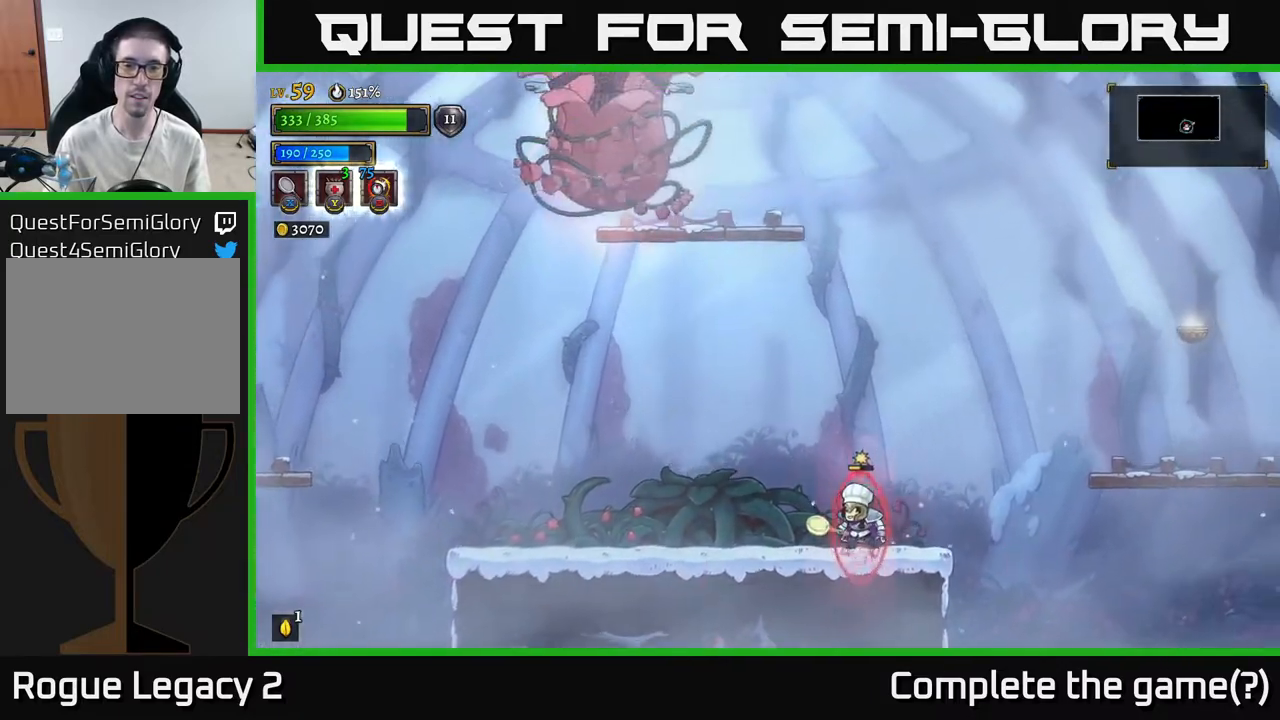
{"buttons": [], "left_stick": "center", "right_stick": "center", "events": [[417, "right_stick", "center"]]}
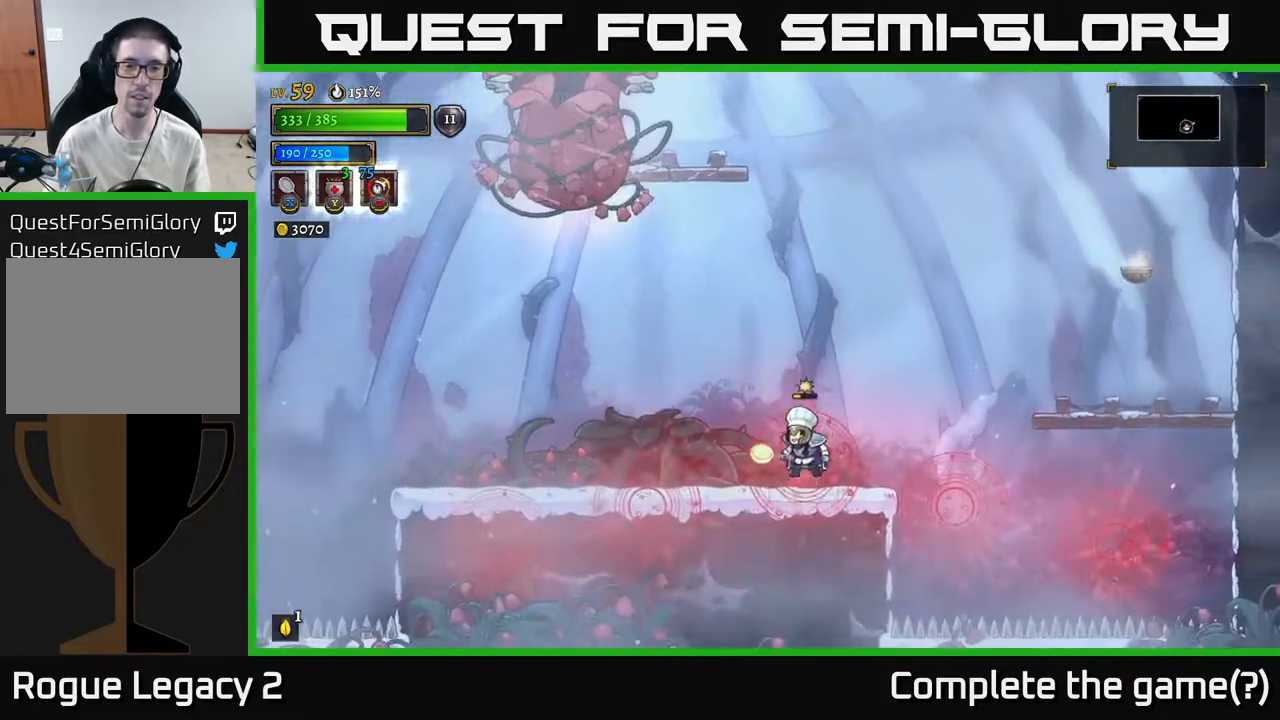
{"buttons": ["A"], "left_stick": "left", "right_stick": "center", "events": [[33, "A", "down"], [67, "left_stick", "left"], [233, "left_stick", "center"], [317, "X", "down"], [383, "left_stick", "left"], [500, "X", "up"]]}
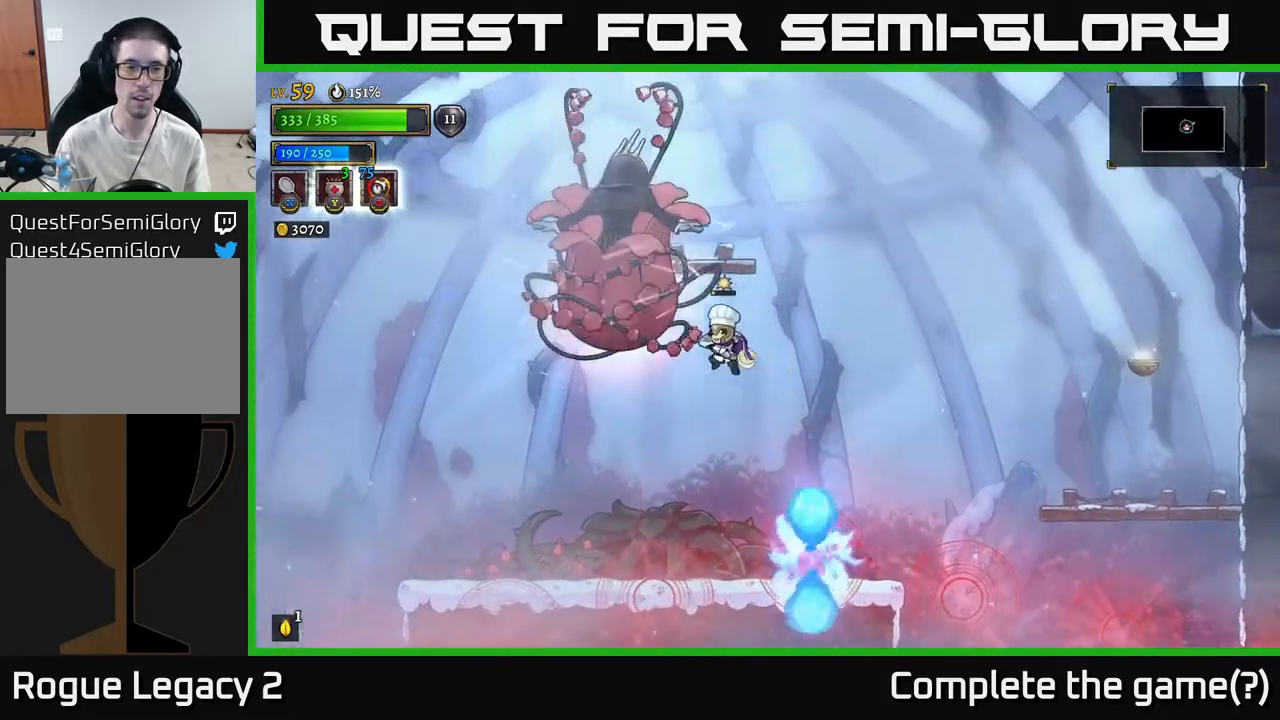
{"buttons": [], "left_stick": "left", "right_stick": "center", "events": [[50, "left_stick", "center"], [100, "A", "up"], [333, "left_stick", "left"]]}
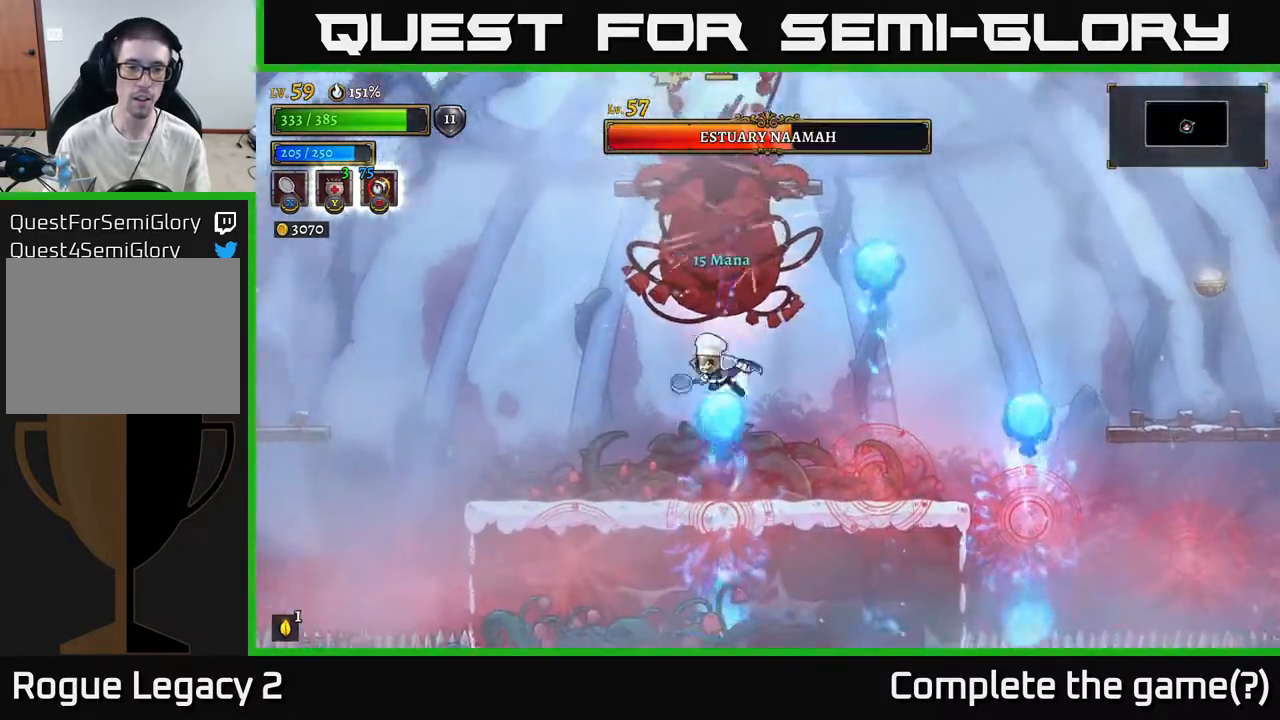
{"buttons": [], "left_stick": "left", "right_stick": "center", "events": [[17, "L2", "down"], [367, "L2", "up"]]}
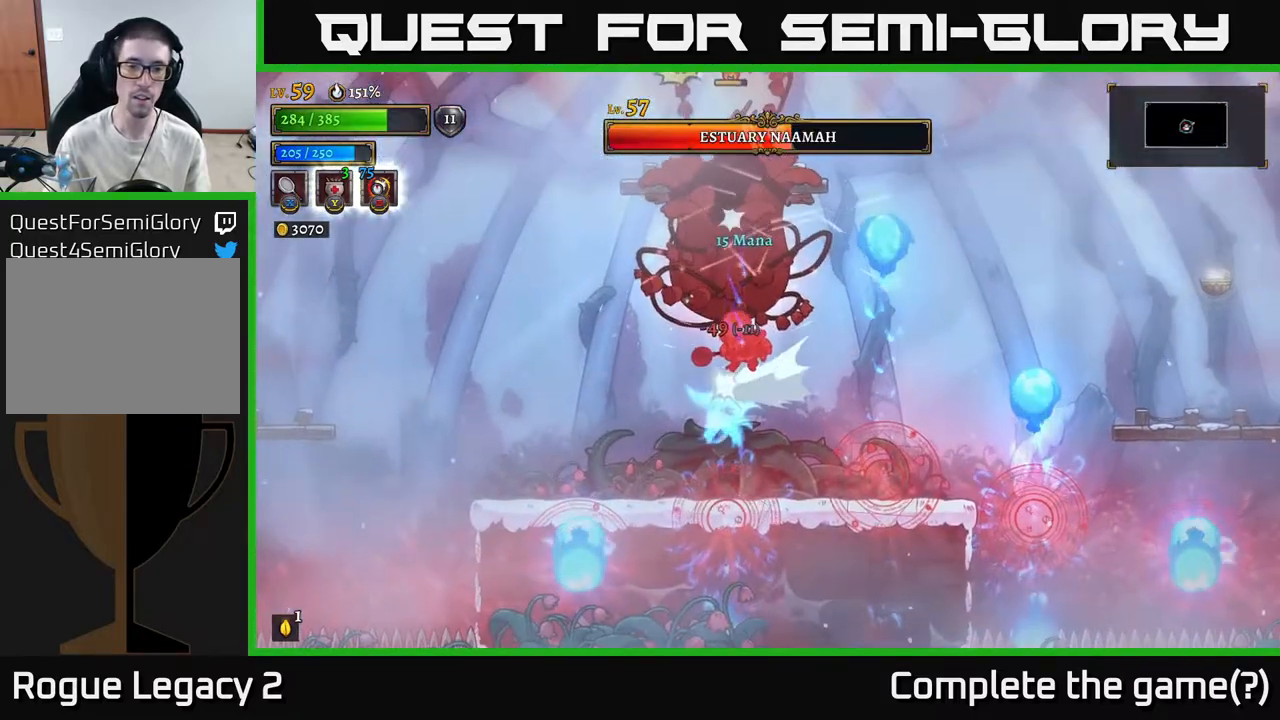
{"buttons": [], "left_stick": "center", "right_stick": "center", "events": [[17, "left_stick", "center"], [150, "X", "down"], [267, "A", "down"], [267, "X", "up"], [333, "X", "down"], [350, "A", "up"], [467, "X", "up"]]}
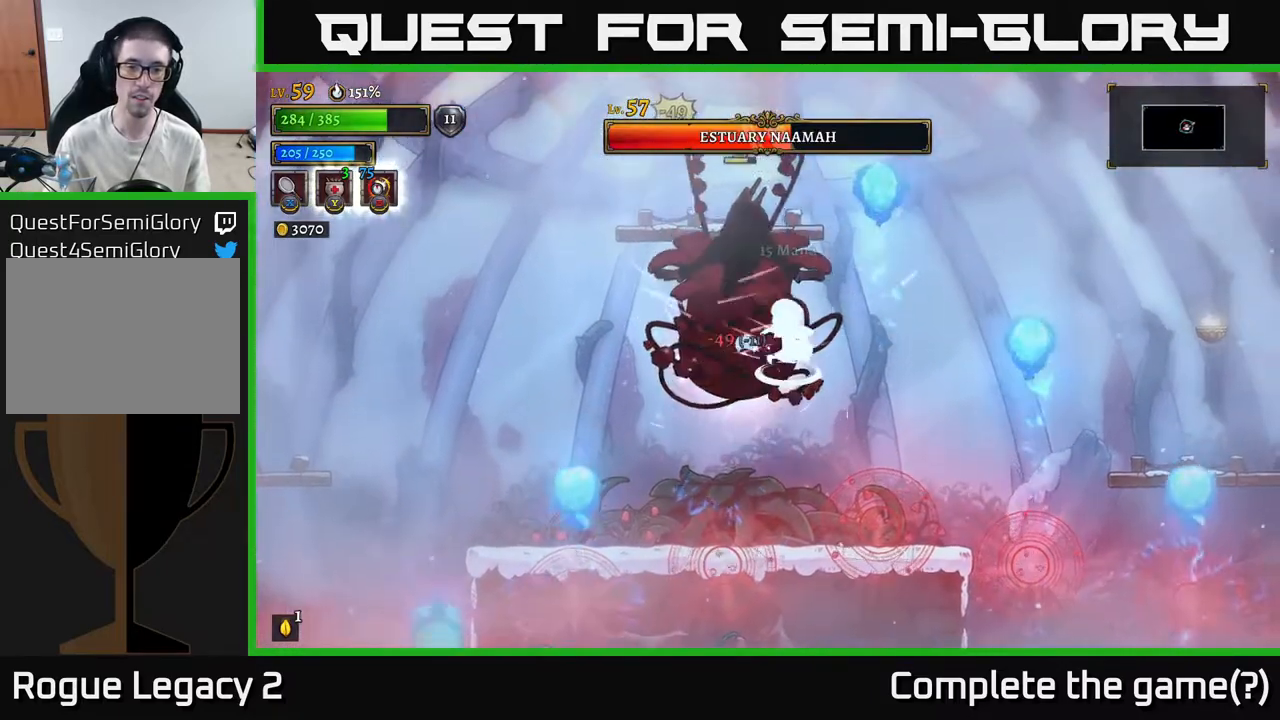
{"buttons": [], "left_stick": "right", "right_stick": "center", "events": [[83, "left_stick", "right"], [100, "X", "down"], [200, "X", "up"]]}
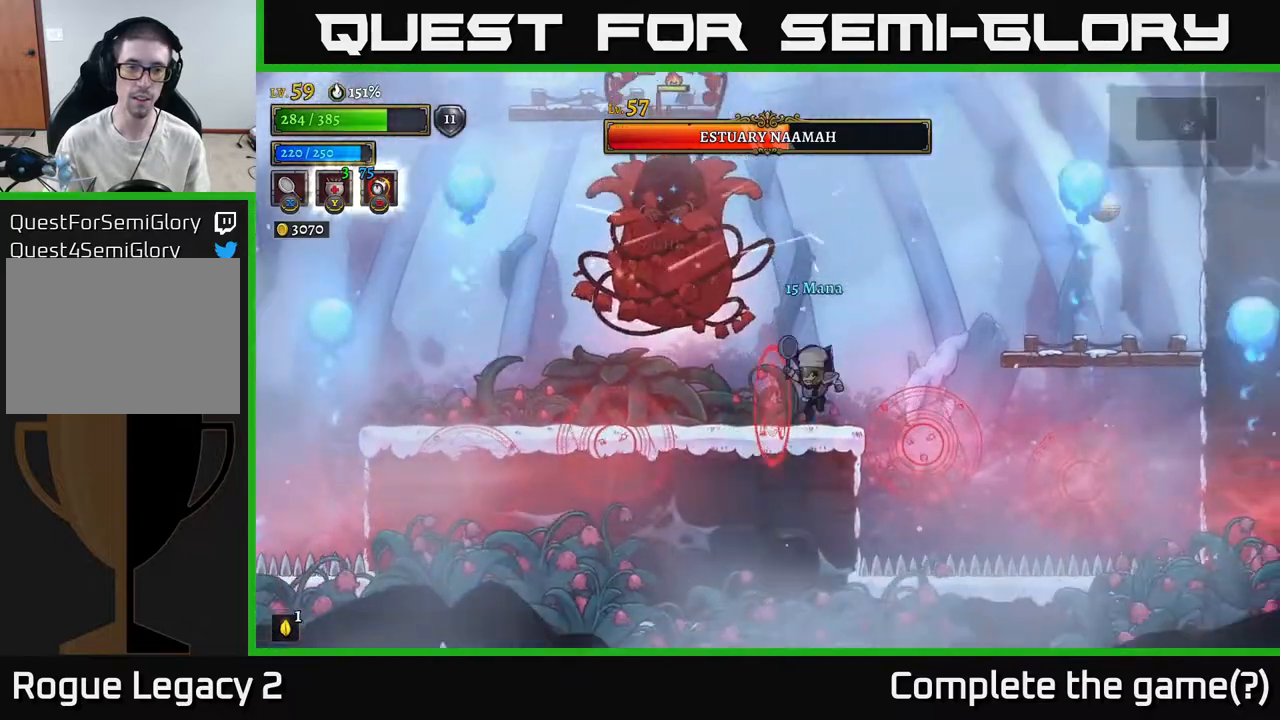
{"buttons": [], "left_stick": "right", "right_stick": "center", "events": [[200, "A", "down"], [200, "left_stick", "left"], [283, "X", "down"], [317, "left_stick", "center"], [350, "A", "up"], [383, "X", "up"], [433, "left_stick", "right"]]}
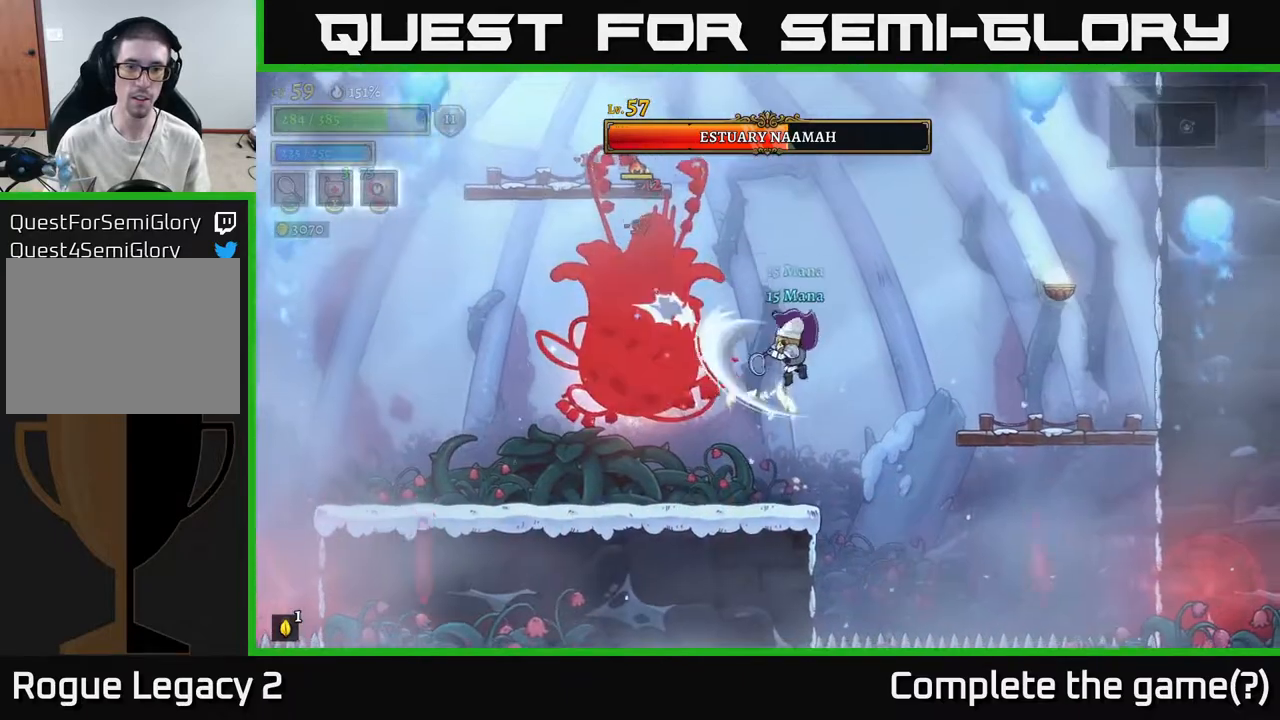
{"buttons": ["A", "X"], "left_stick": "center", "right_stick": "center", "events": [[50, "left_stick", "center"], [150, "left_stick", "left"], [233, "left_stick", "center"], [383, "X", "down"], [467, "A", "down"]]}
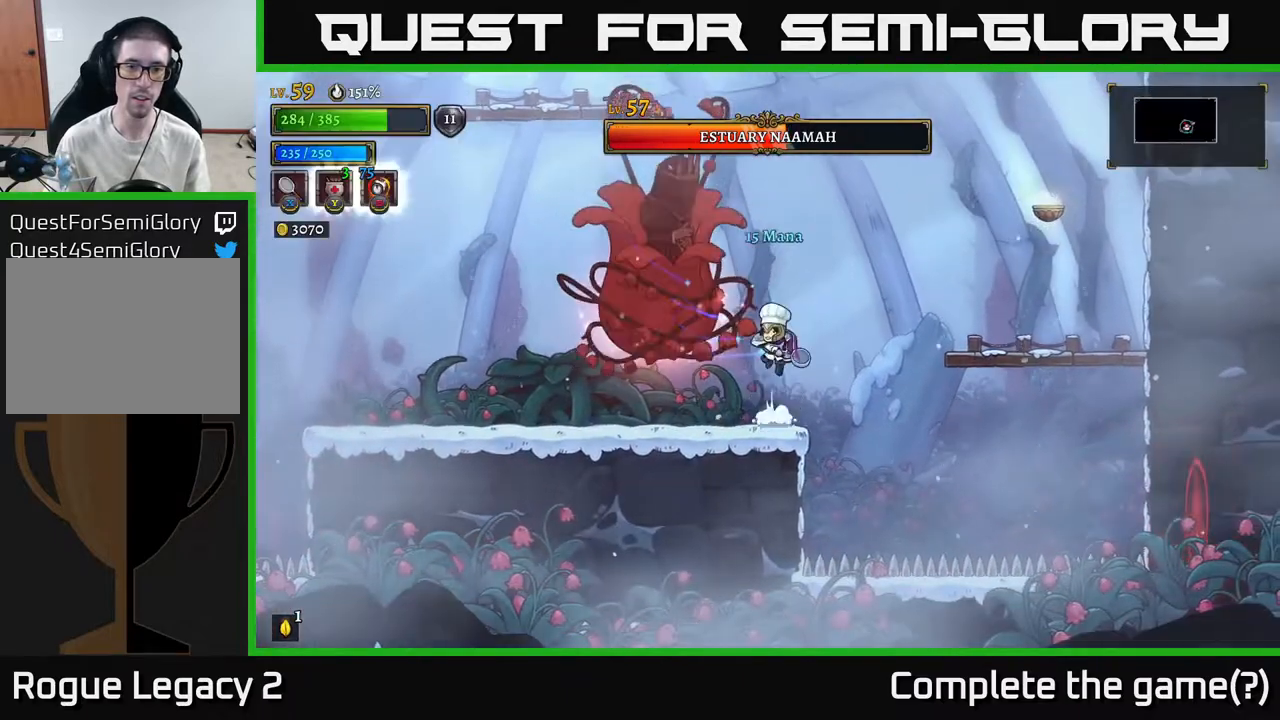
{"buttons": ["A"], "left_stick": "right", "right_stick": "center", "events": [[83, "X", "up"], [117, "left_stick", "right"]]}
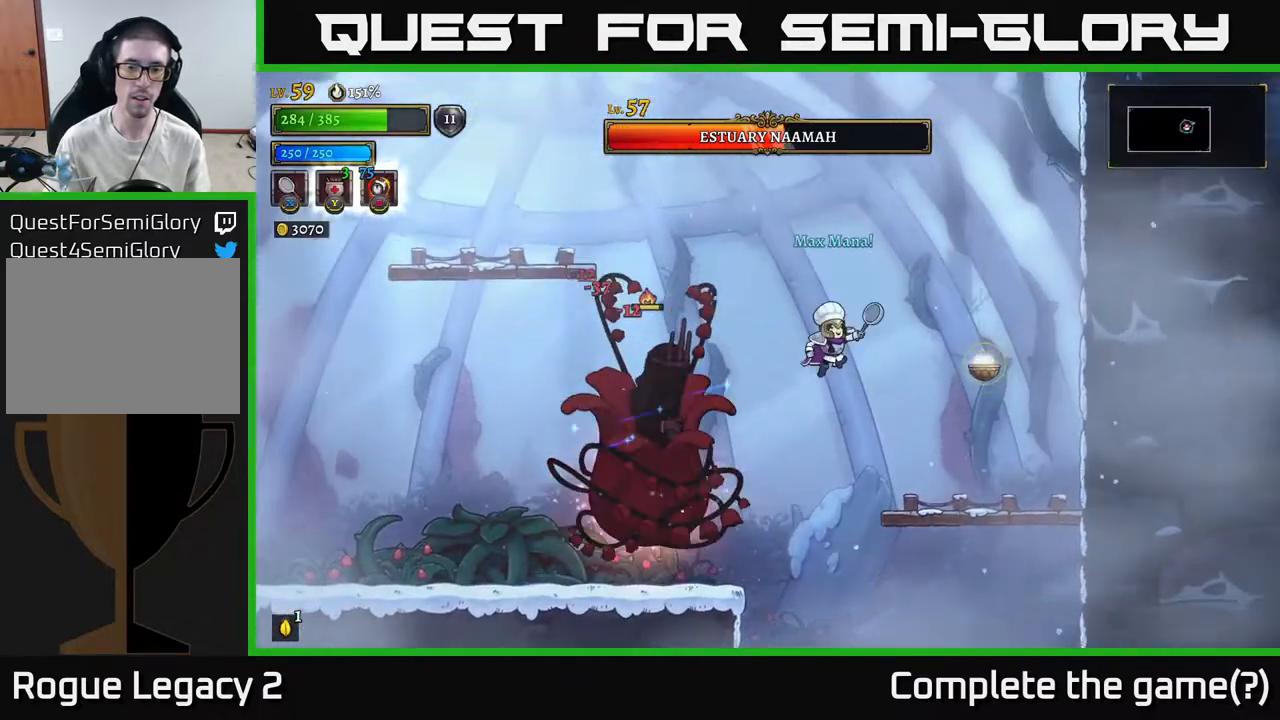
{"buttons": [], "left_stick": "right", "right_stick": "center", "events": [[50, "A", "up"]]}
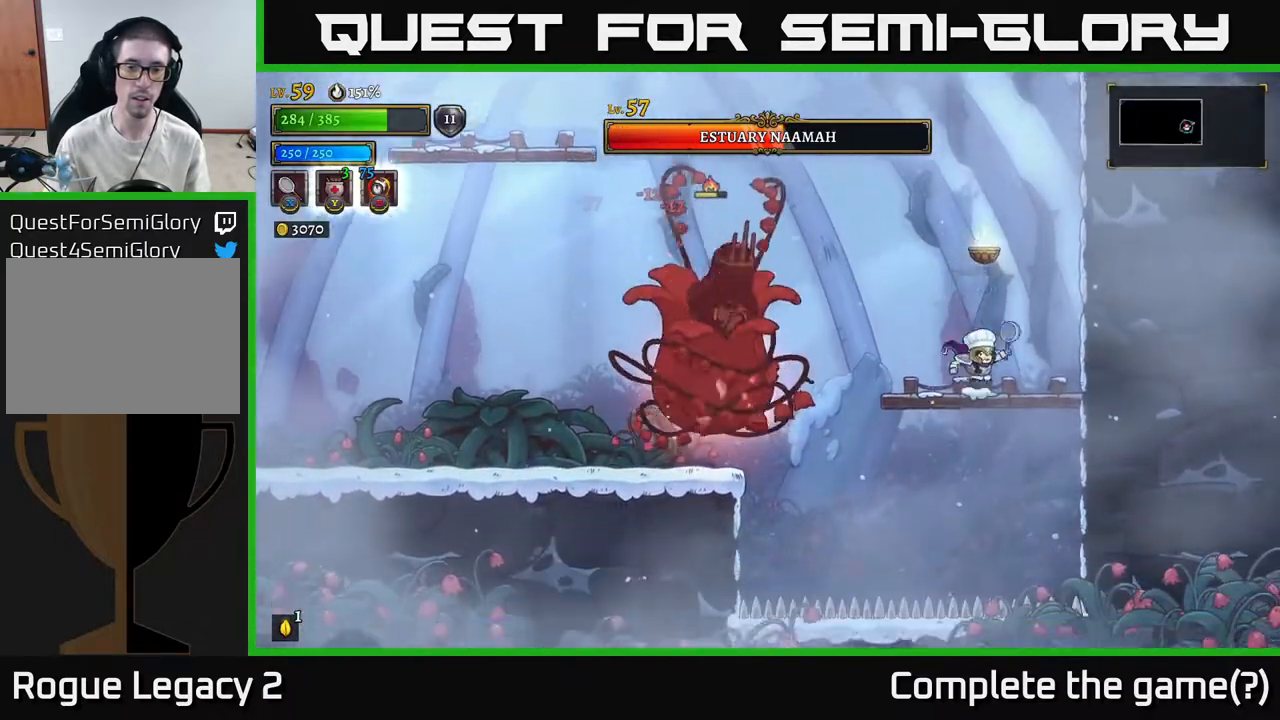
{"buttons": [], "left_stick": "left", "right_stick": "center", "events": [[50, "A", "down"], [50, "left_stick", "center"], [233, "left_stick", "left"], [250, "L1", "down"], [433, "A", "up"], [433, "L1", "up"]]}
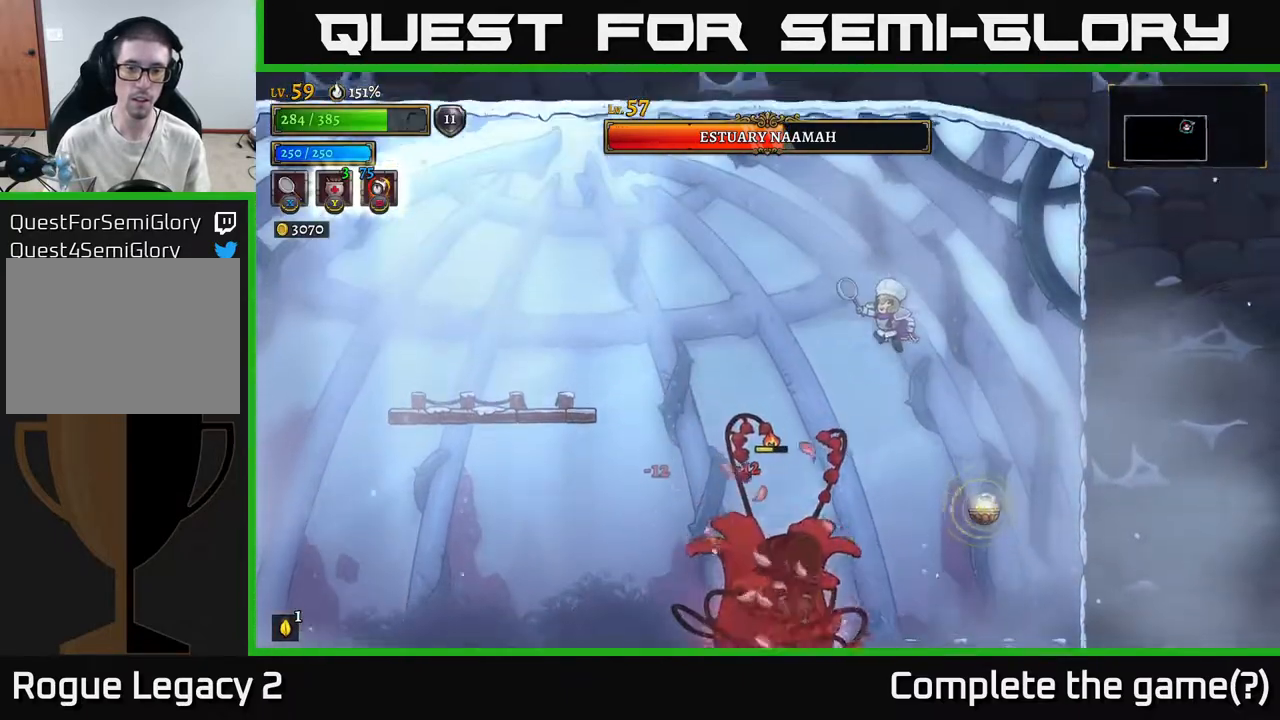
{"buttons": [], "left_stick": "center", "right_stick": "center", "events": [[233, "left_stick", "center"]]}
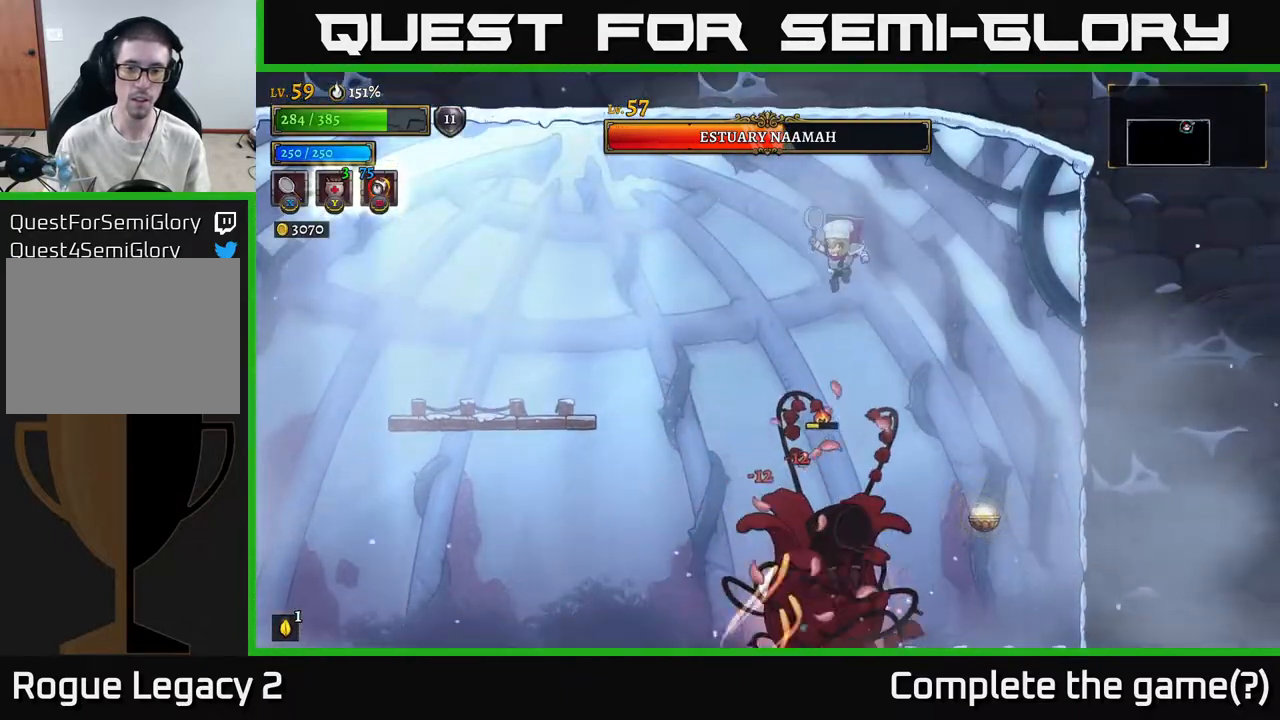
{"buttons": ["L1"], "left_stick": "left", "right_stick": "center", "events": [[233, "left_stick", "left"], [250, "L1", "down"]]}
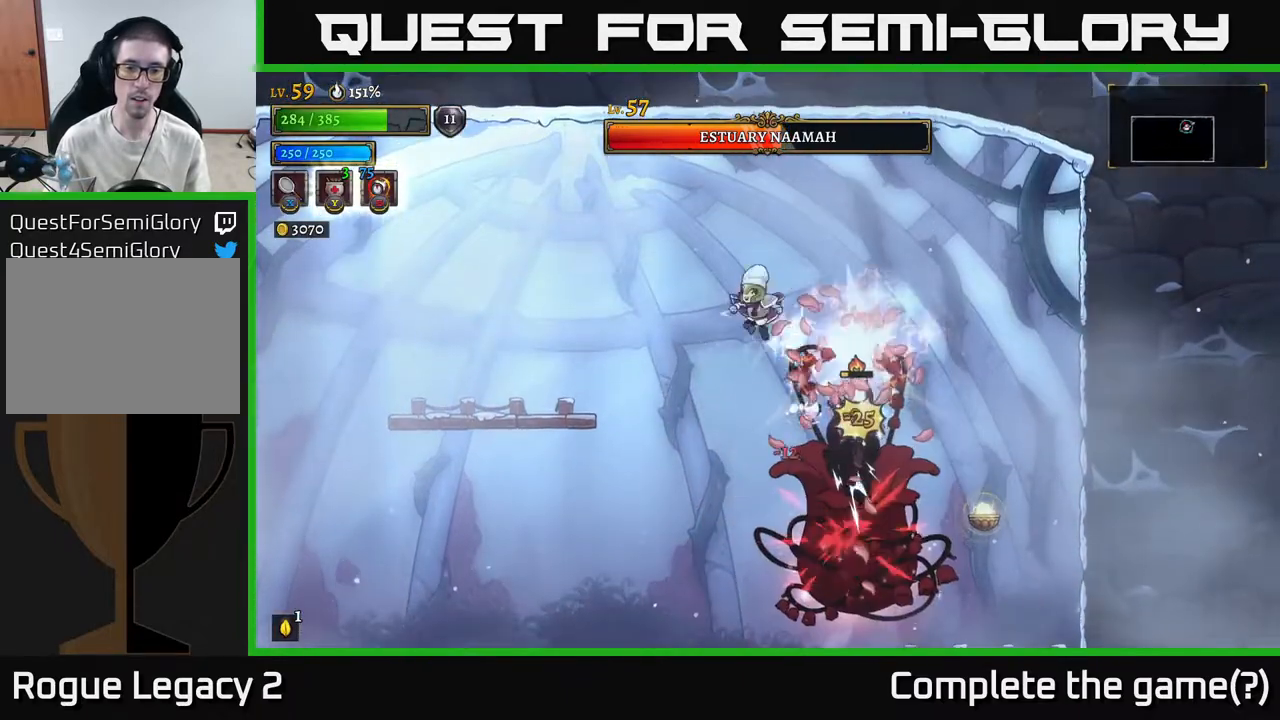
{"buttons": [], "left_stick": "left", "right_stick": "center", "events": [[33, "L1", "up"]]}
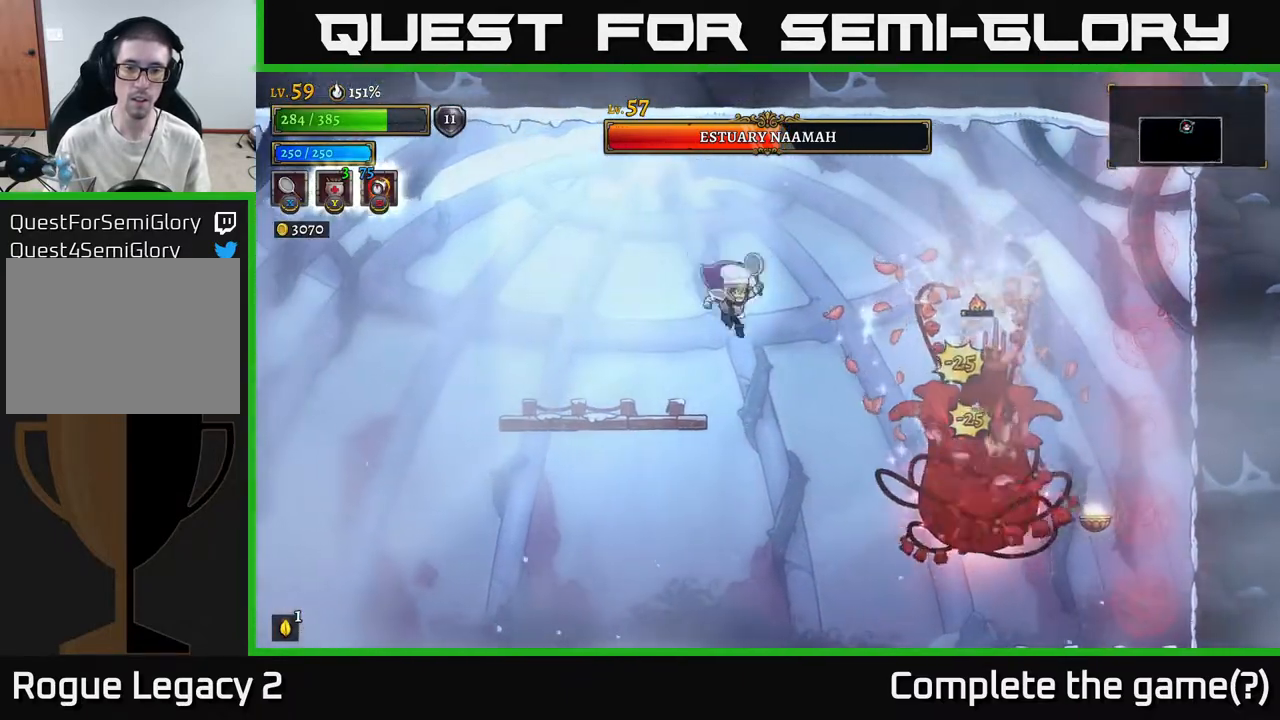
{"buttons": [], "left_stick": "left", "right_stick": "center", "events": [[17, "left_stick", "right"], [83, "B", "down"], [150, "B", "up"], [167, "left_stick", "left"]]}
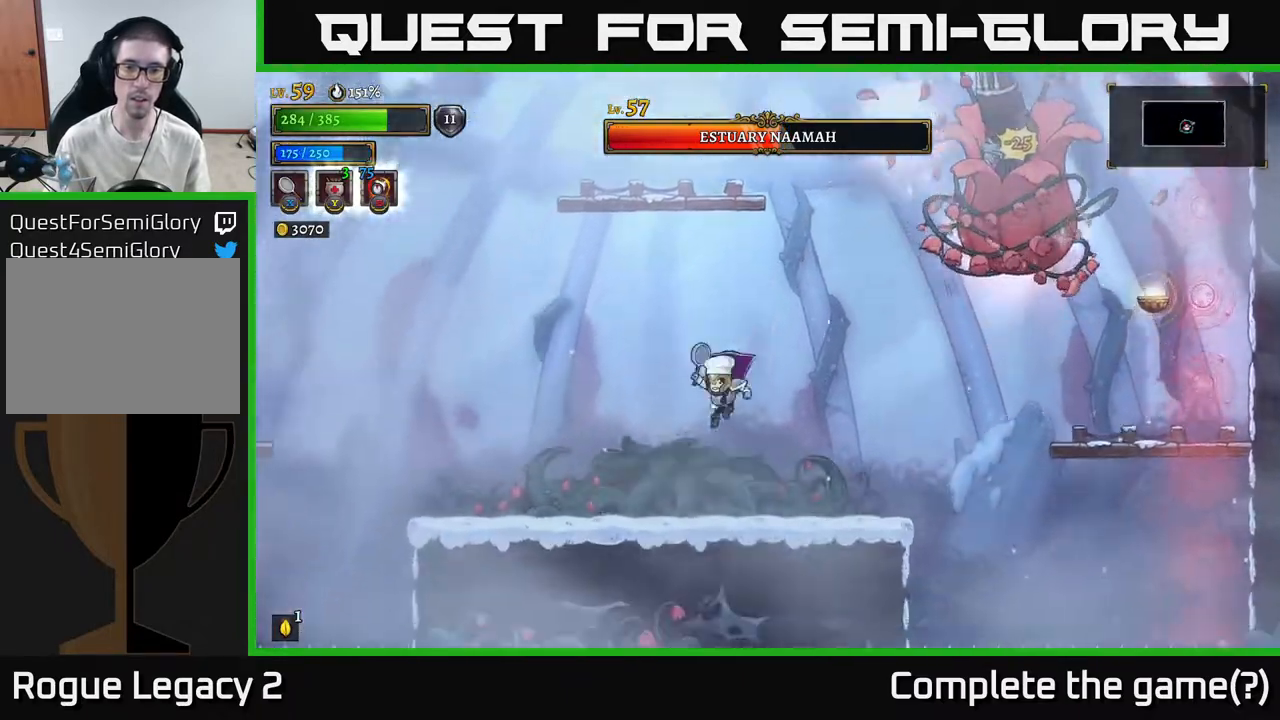
{"buttons": [], "left_stick": "left", "right_stick": "center", "events": []}
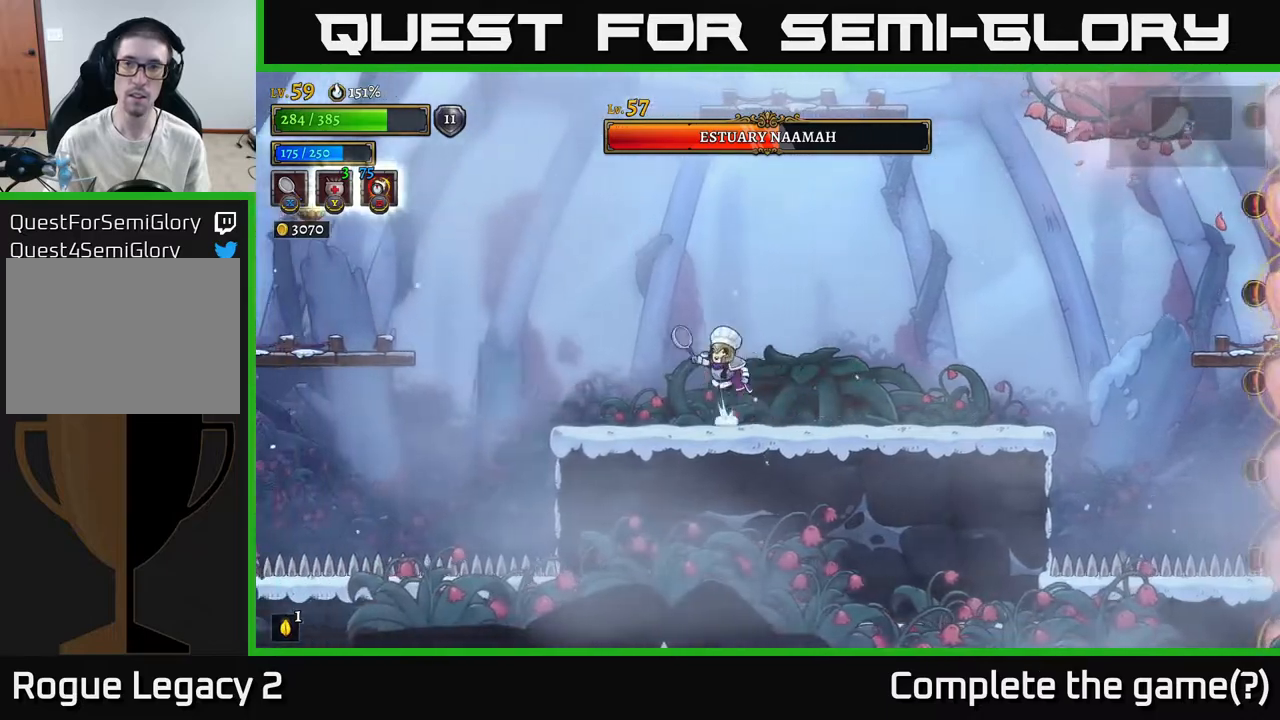
{"buttons": ["A"], "left_stick": "center", "right_stick": "center", "events": [[33, "A", "down"], [67, "left_stick", "center"], [117, "left_stick", "right"], [283, "left_stick", "center"]]}
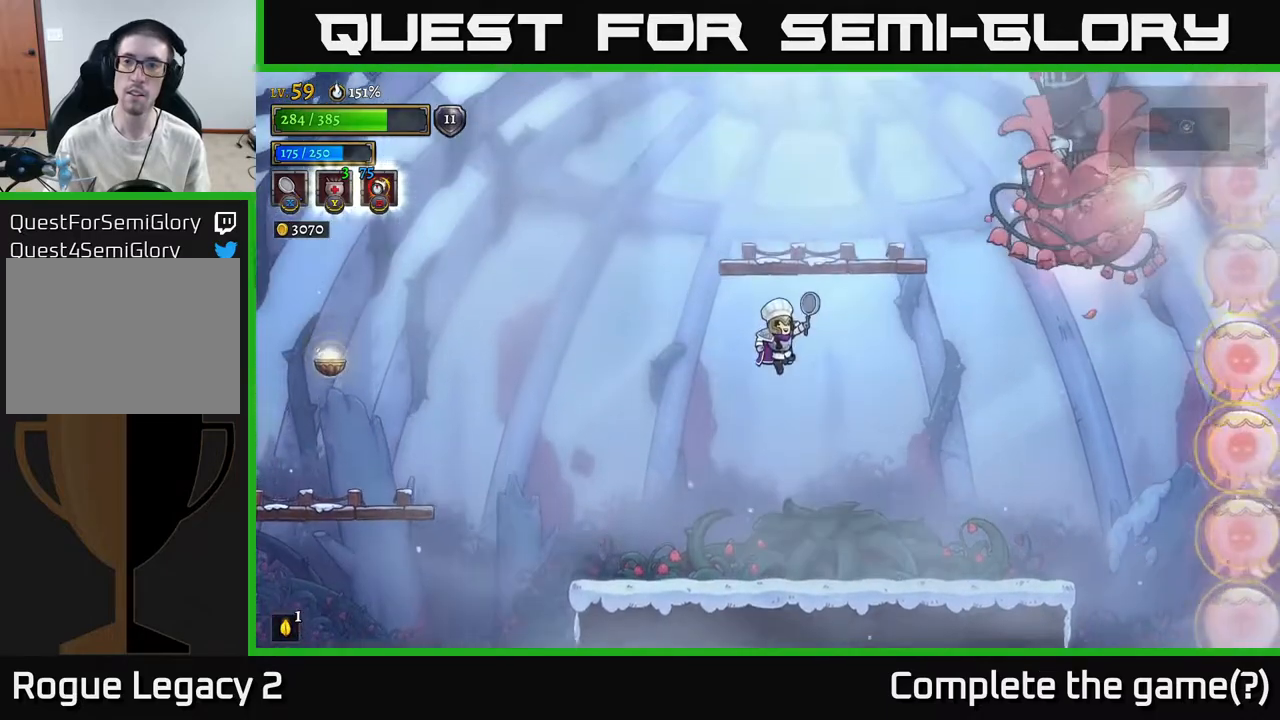
{"buttons": [], "left_stick": "right", "right_stick": "center", "events": [[200, "A", "up"], [433, "left_stick", "right"]]}
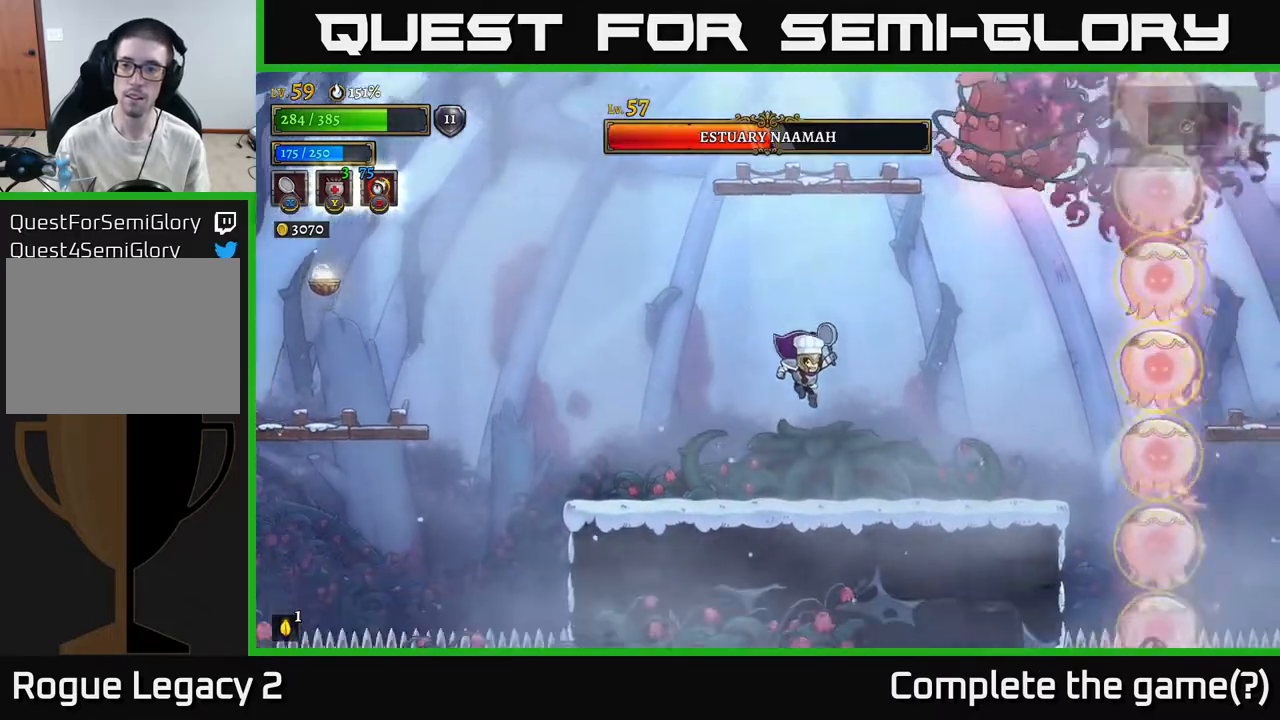
{"buttons": ["A"], "left_stick": "right", "right_stick": "center", "events": [[450, "A", "down"]]}
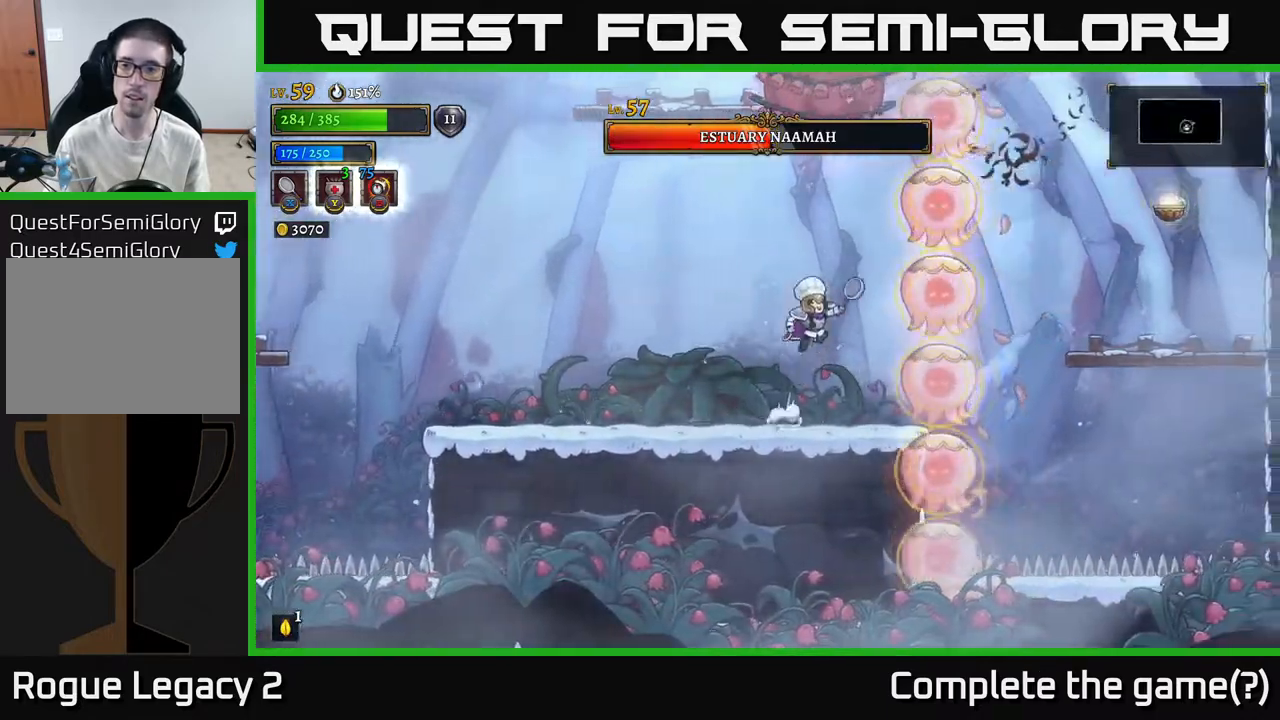
{"buttons": [], "left_stick": "left", "right_stick": "center", "events": [[50, "A", "up"], [150, "L1", "down"], [167, "left_stick", "left"], [283, "L1", "up"]]}
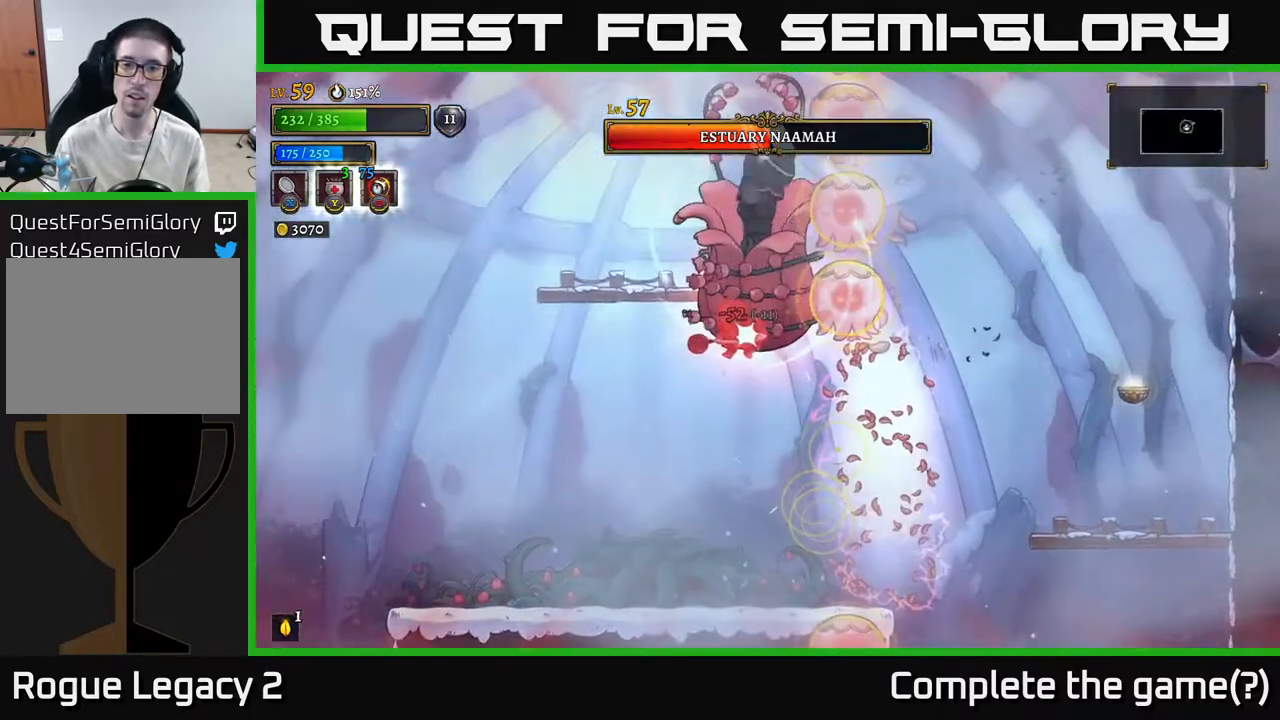
{"buttons": [], "left_stick": "left", "right_stick": "center", "events": []}
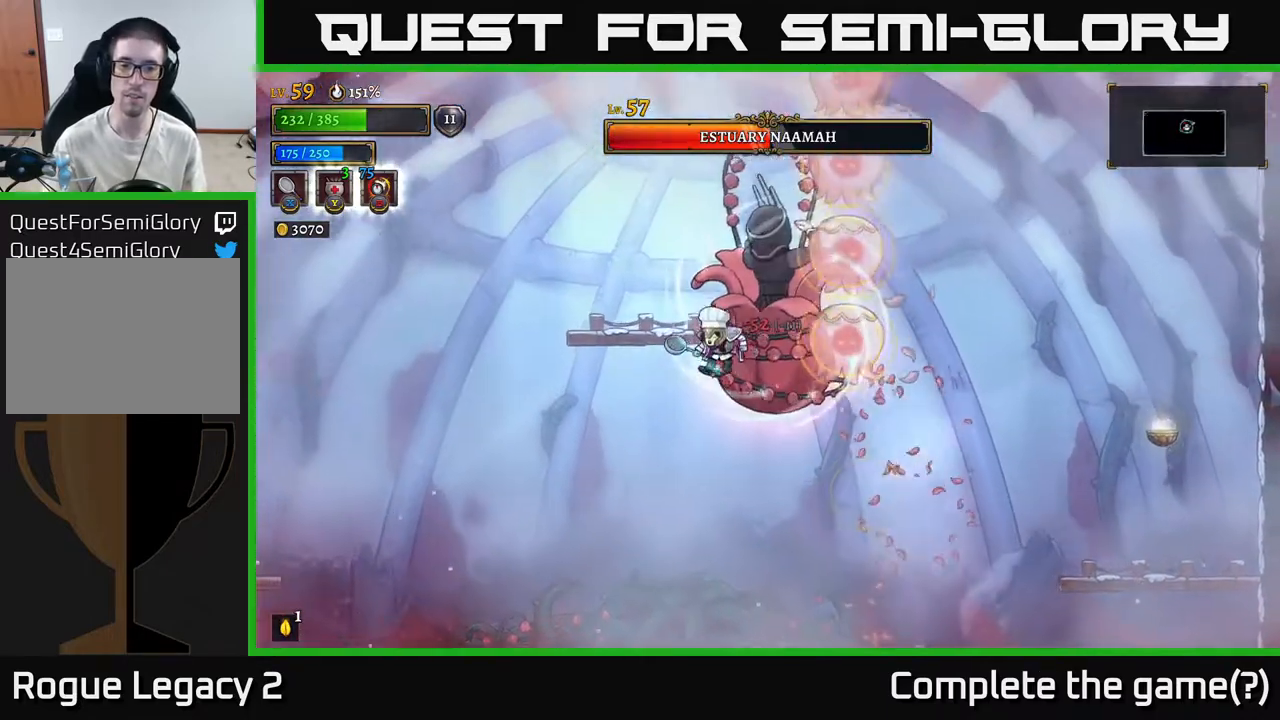
{"buttons": [], "left_stick": "right", "right_stick": "center", "events": [[33, "left_stick", "right"], [50, "X", "down"], [67, "A", "down"], [83, "X", "up"], [183, "A", "up"], [183, "X", "down"], [300, "X", "up"], [400, "X", "down"], [483, "X", "up"]]}
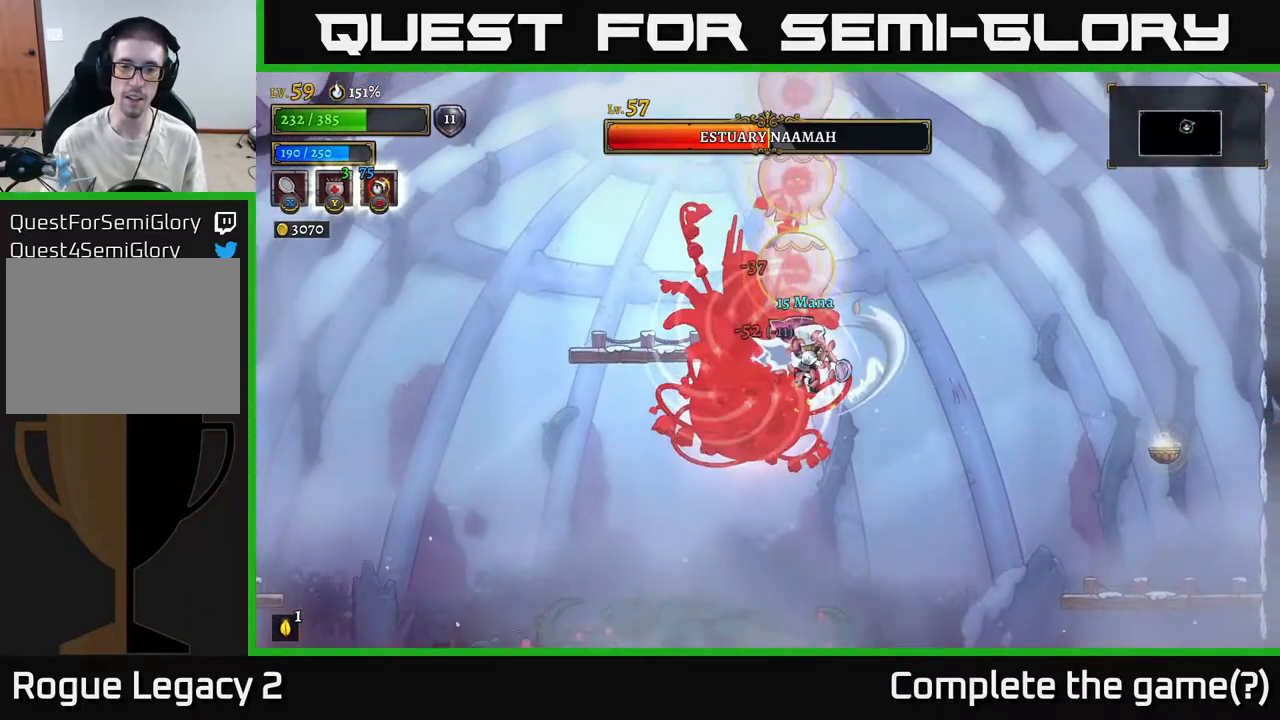
{"buttons": [], "left_stick": "right", "right_stick": "center", "events": [[33, "X", "down"], [150, "X", "up"], [217, "left_stick", "left"], [333, "left_stick", "center"], [450, "left_stick", "right"]]}
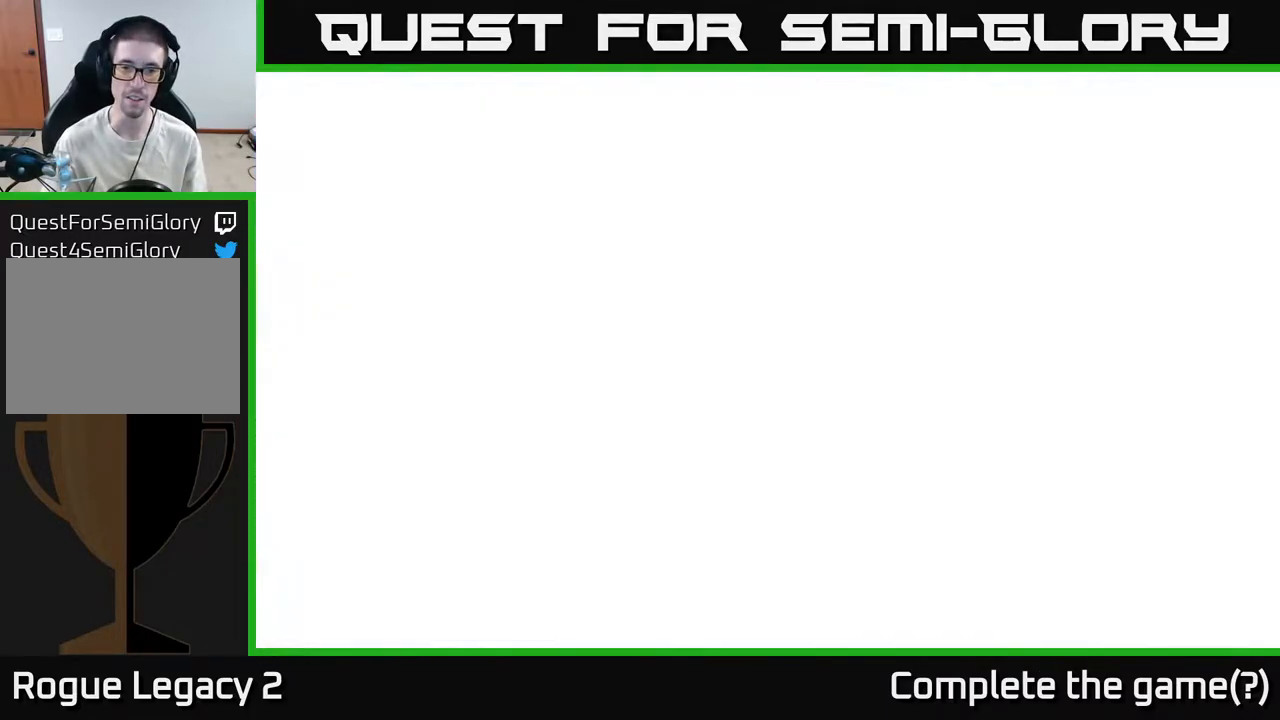
{"buttons": [], "left_stick": "left", "right_stick": "center", "events": [[133, "X", "down"], [150, "left_stick", "left"], [283, "X", "up"], [350, "X", "down"], [367, "left_stick", "center"], [433, "X", "up"], [467, "left_stick", "left"]]}
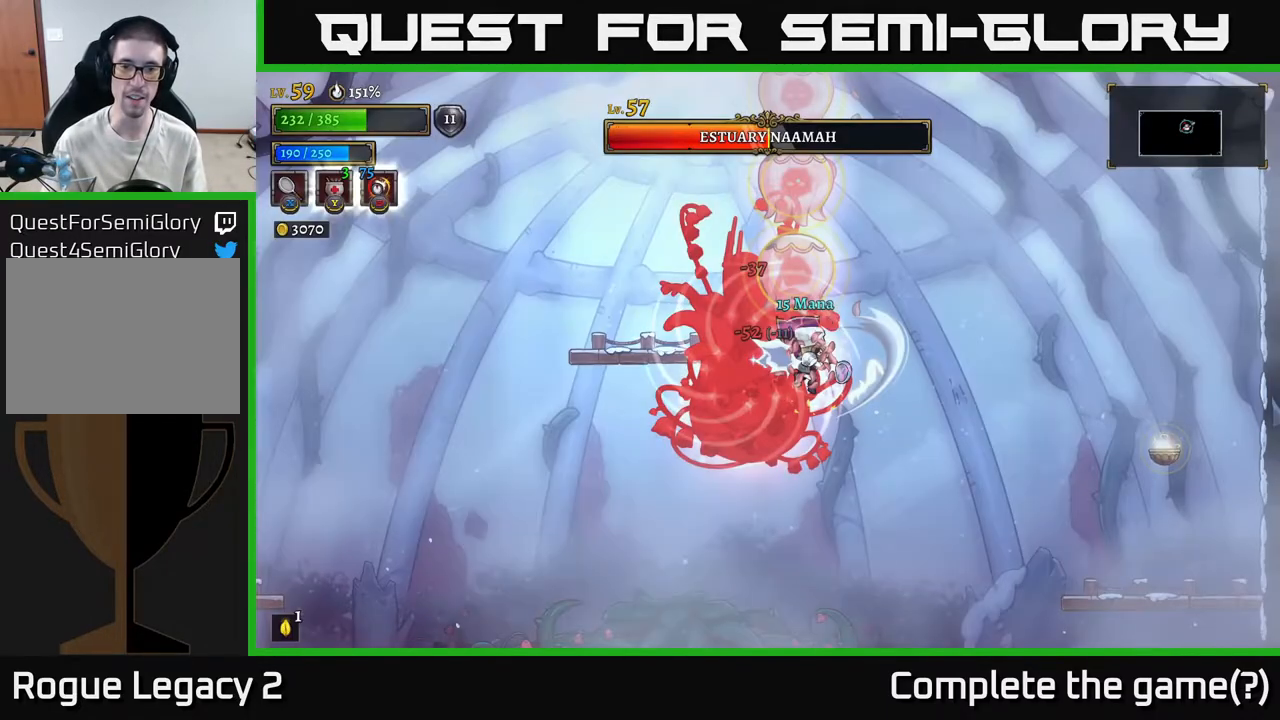
{"buttons": ["X"], "left_stick": "center", "right_stick": "center", "events": [[33, "X", "down"], [133, "X", "up"], [150, "left_stick", "center"], [200, "X", "down"], [317, "X", "up"], [400, "X", "down"]]}
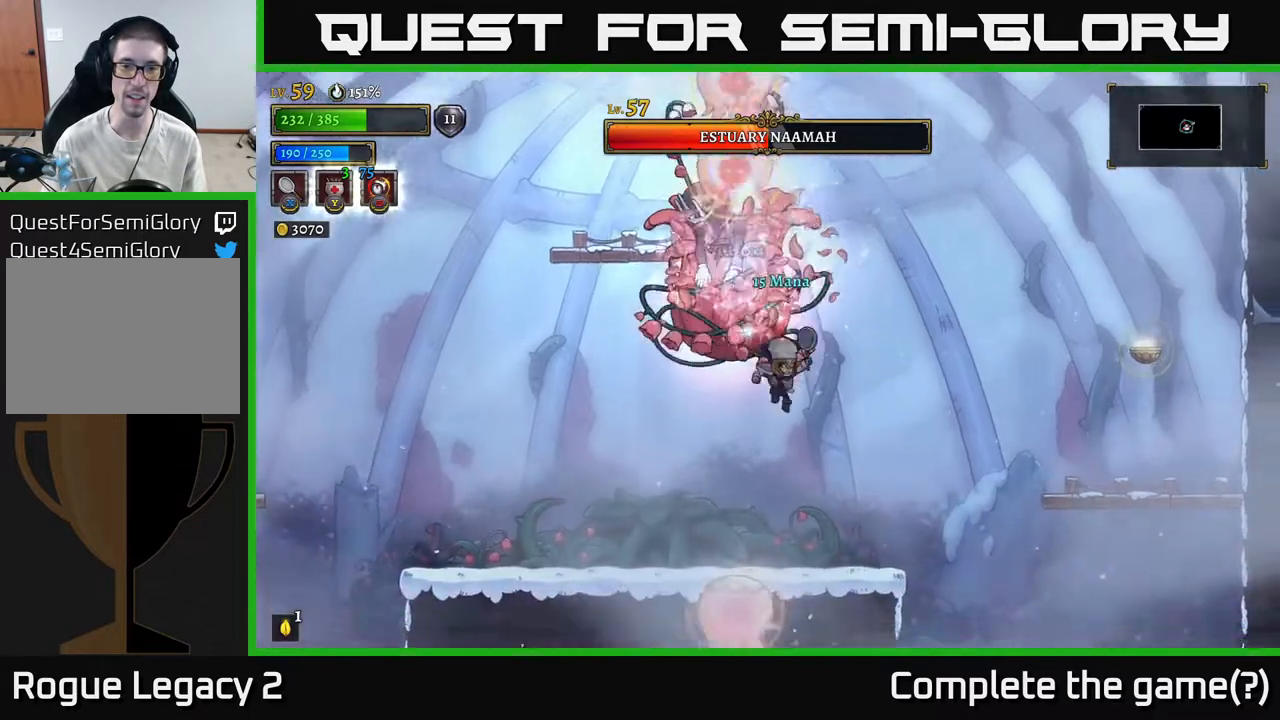
{"buttons": [], "left_stick": "right", "right_stick": "center", "events": [[17, "X", "up"], [17, "left_stick", "left"], [83, "X", "down"], [100, "left_stick", "center"], [167, "X", "up"], [400, "left_stick", "right"]]}